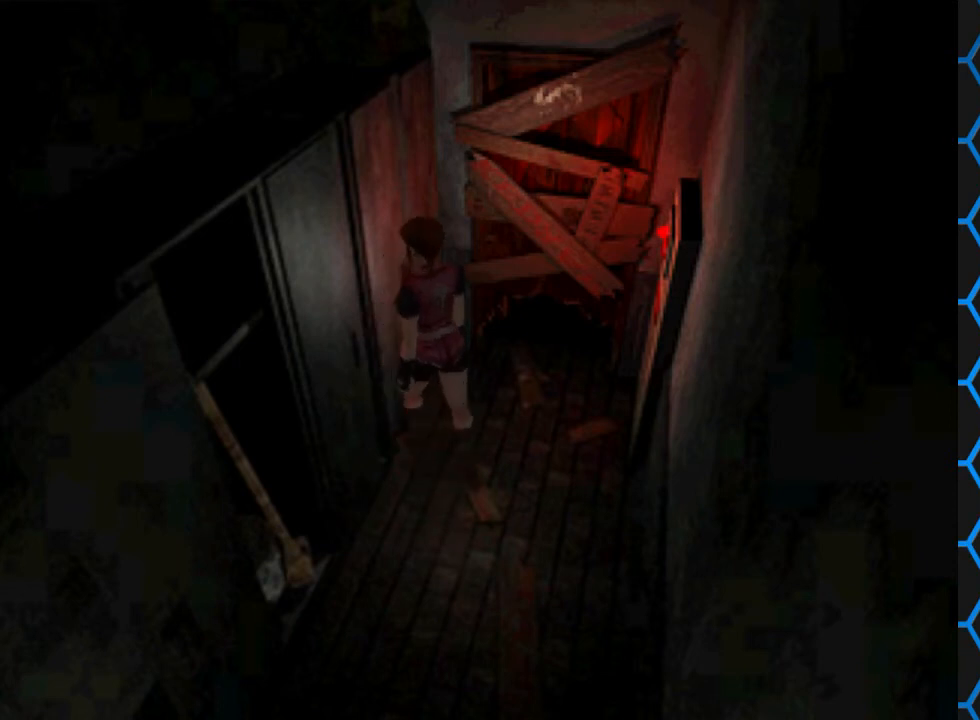
Gameplay with a controller (PlayStation layout); each line is a JSON object with the inputs held at the frame after it. "events" lists button and stick changes between this image and that frame as [ms after this image, input, new state], when the widget could be followed in between. Not read: L3 R3 left_stick right_stick.
{"buttons": ["DPAD_UP"], "events": [[33, "DPAD_RIGHT", "down"], [100, "CROSS", "up"], [167, "CROSS", "down"], [300, "CROSS", "up"], [367, "CROSS", "down"], [367, "DPAD_RIGHT", "up"], [500, "CROSS", "up"]]}
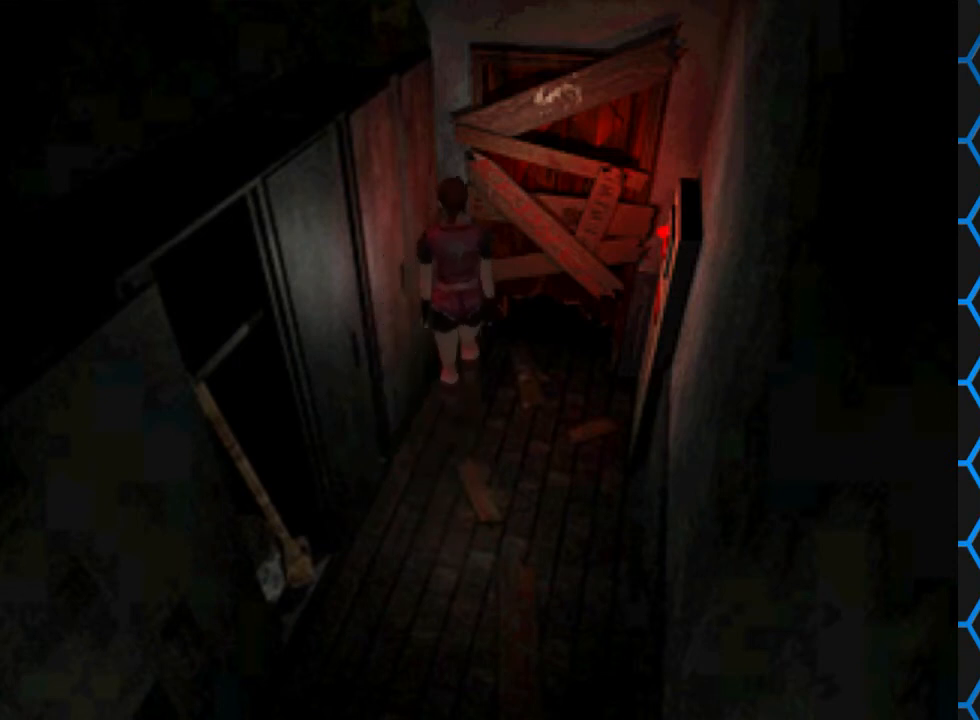
{"buttons": ["DPAD_UP", "DPAD_RIGHT"], "events": [[67, "CROSS", "down"], [200, "CROSS", "up"], [233, "CROSS", "down"], [233, "DPAD_RIGHT", "down"], [400, "CROSS", "up"]]}
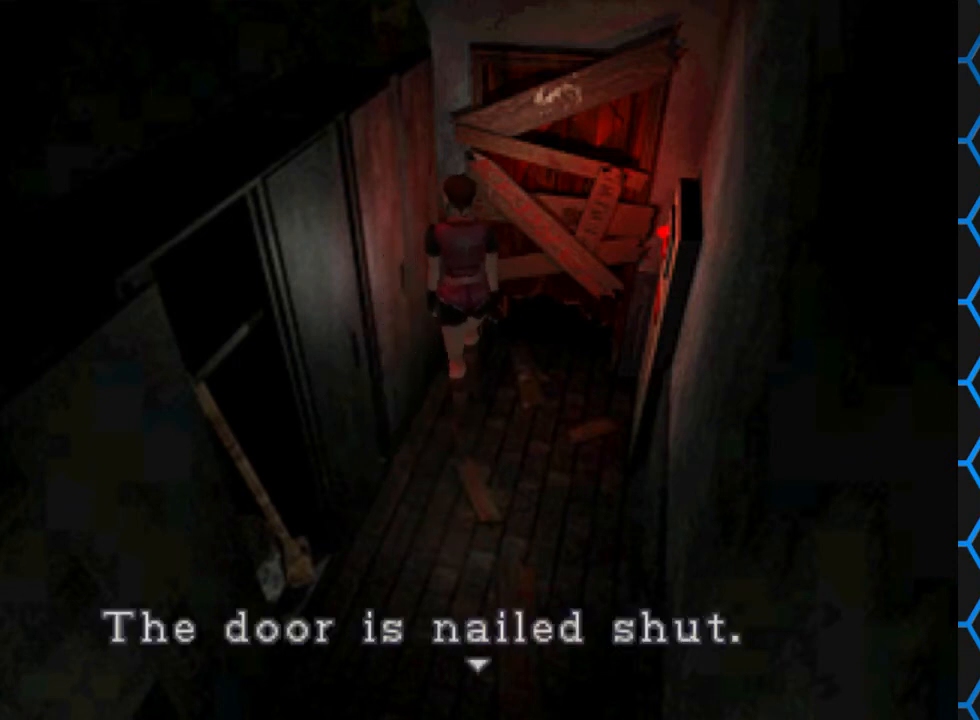
{"buttons": ["CROSS"], "events": [[33, "DPAD_RIGHT", "up"], [100, "DPAD_UP", "up"], [400, "CROSS", "down"]]}
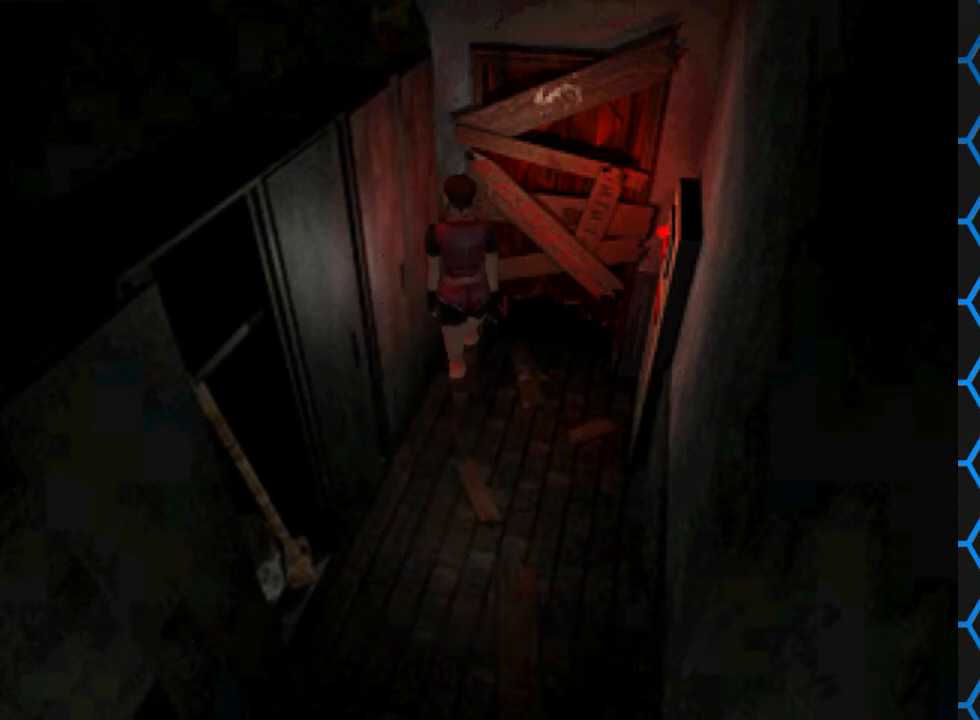
{"buttons": ["CROSS"], "events": []}
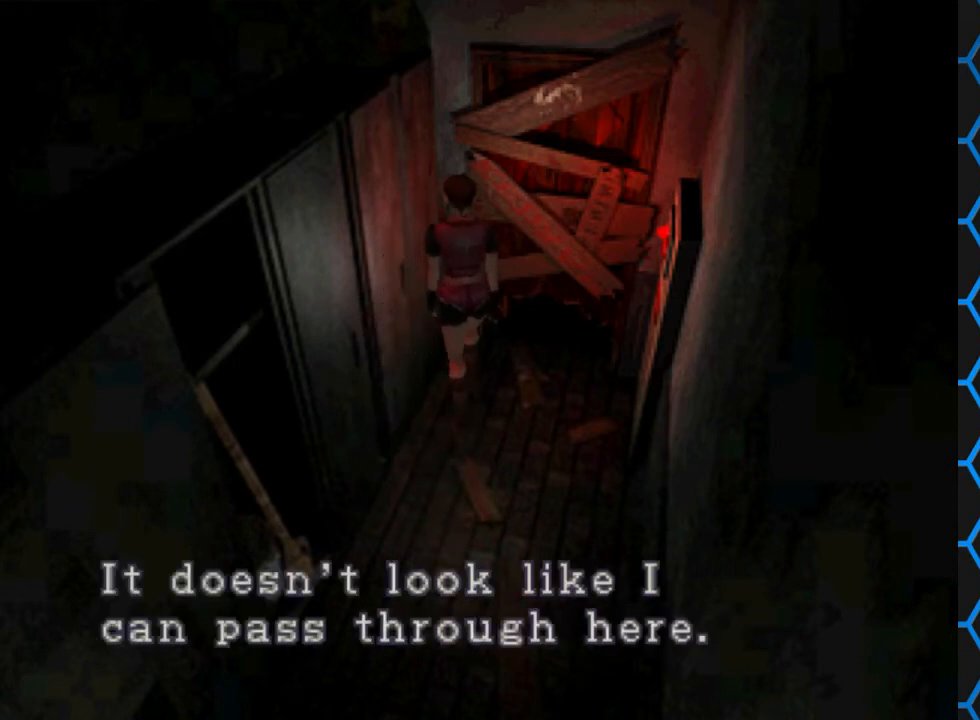
{"buttons": [], "events": [[300, "CROSS", "up"]]}
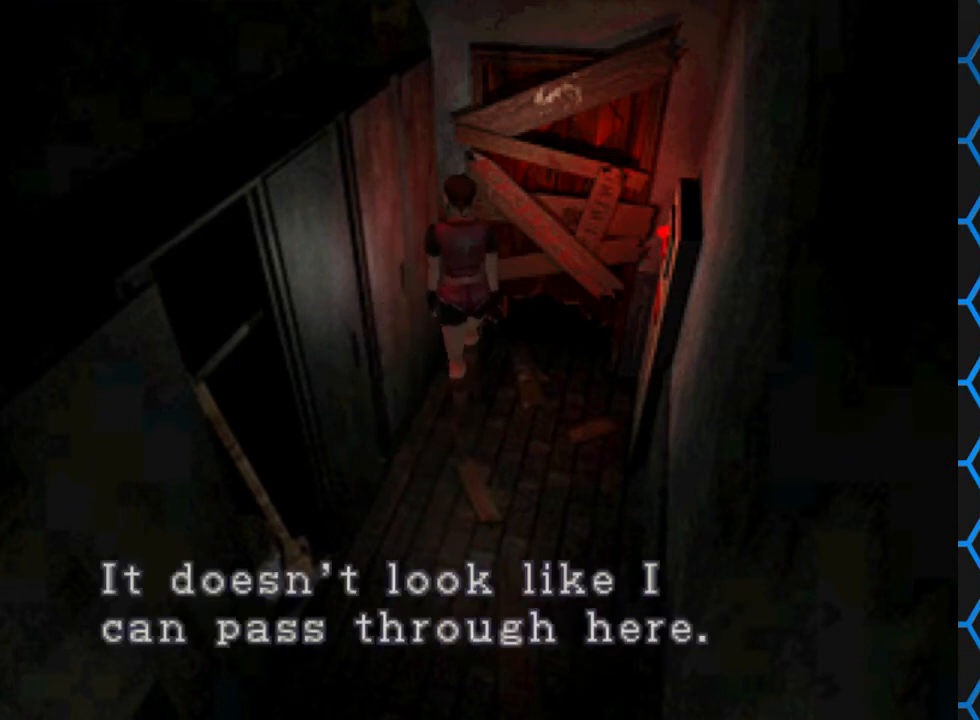
{"buttons": ["CROSS"], "events": [[367, "CROSS", "down"]]}
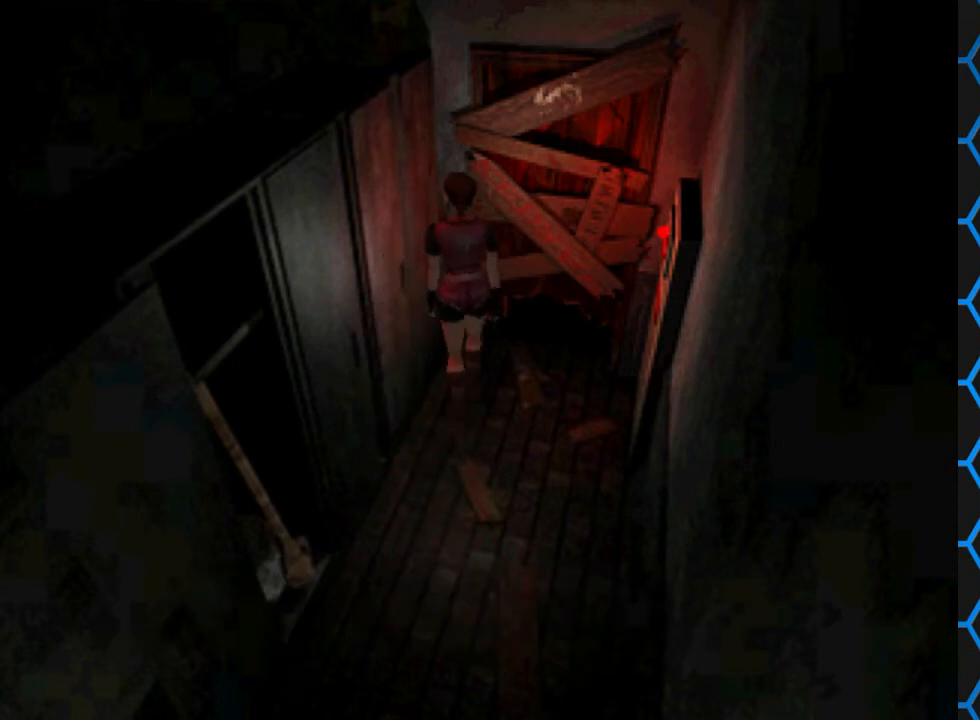
{"buttons": ["SQUARE", "DPAD_UP", "DPAD_RIGHT"], "events": [[33, "CROSS", "up"], [33, "DPAD_RIGHT", "down"], [433, "DPAD_UP", "down"], [433, "SQUARE", "down"]]}
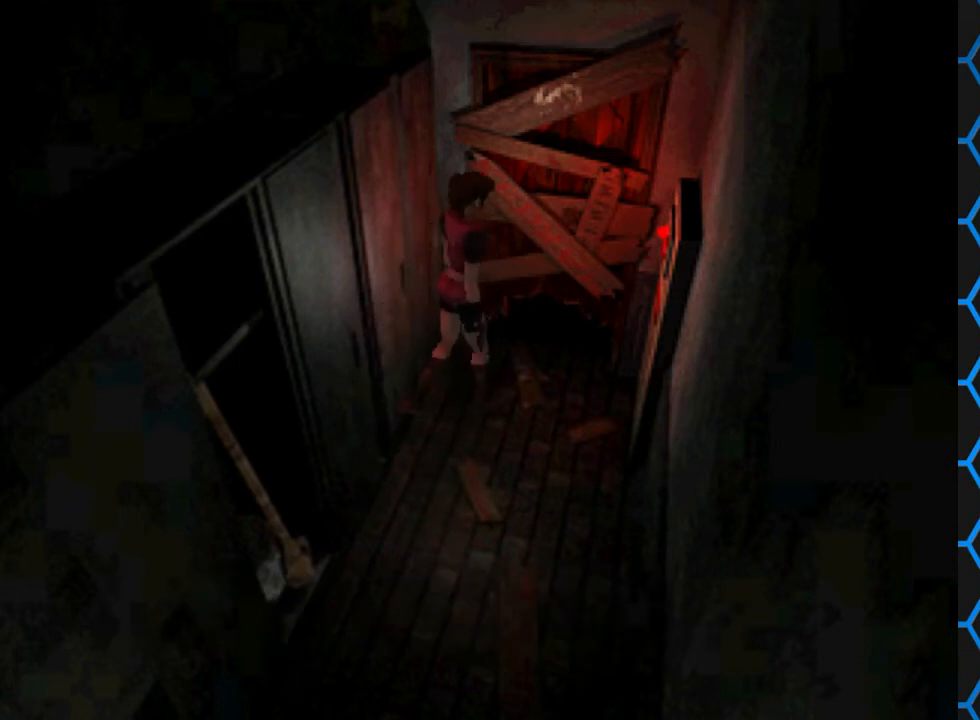
{"buttons": ["SQUARE", "DPAD_UP", "DPAD_RIGHT"], "events": [[300, "CROSS", "down"], [433, "CROSS", "up"]]}
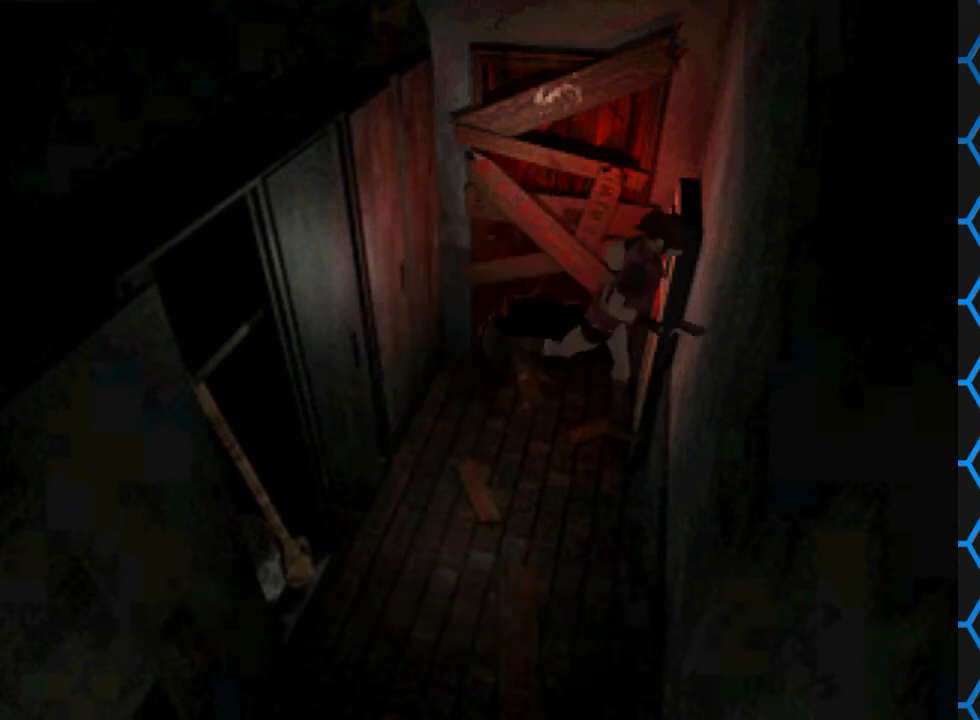
{"buttons": ["SQUARE", "DPAD_RIGHT"], "events": [[67, "SQUARE", "up"], [133, "DPAD_UP", "up"], [467, "SQUARE", "down"]]}
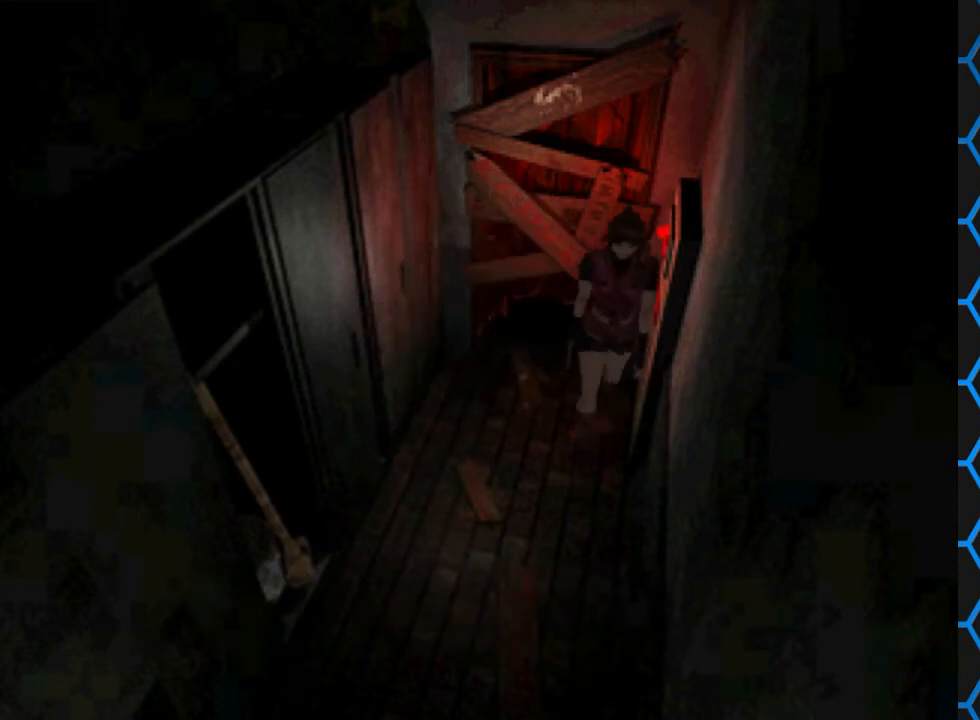
{"buttons": ["SQUARE", "DPAD_UP", "DPAD_RIGHT"], "events": [[67, "DPAD_UP", "down"]]}
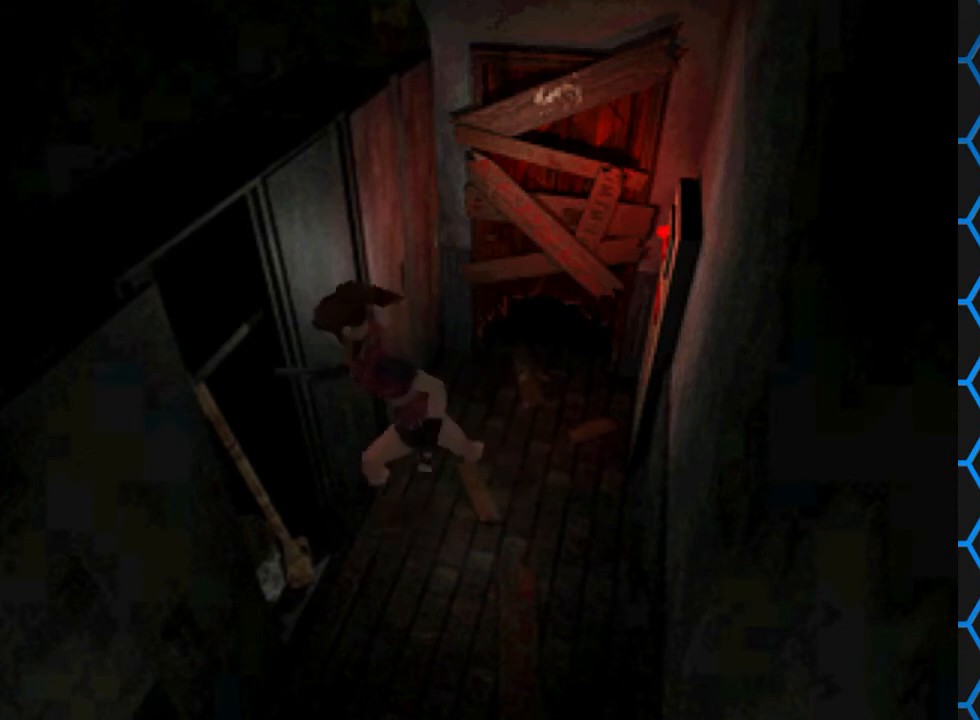
{"buttons": ["CROSS", "SQUARE", "DPAD_UP", "DPAD_LEFT"], "events": [[133, "CROSS", "down"], [133, "DPAD_RIGHT", "up"], [167, "DPAD_LEFT", "down"], [233, "CROSS", "up"], [367, "CROSS", "down"]]}
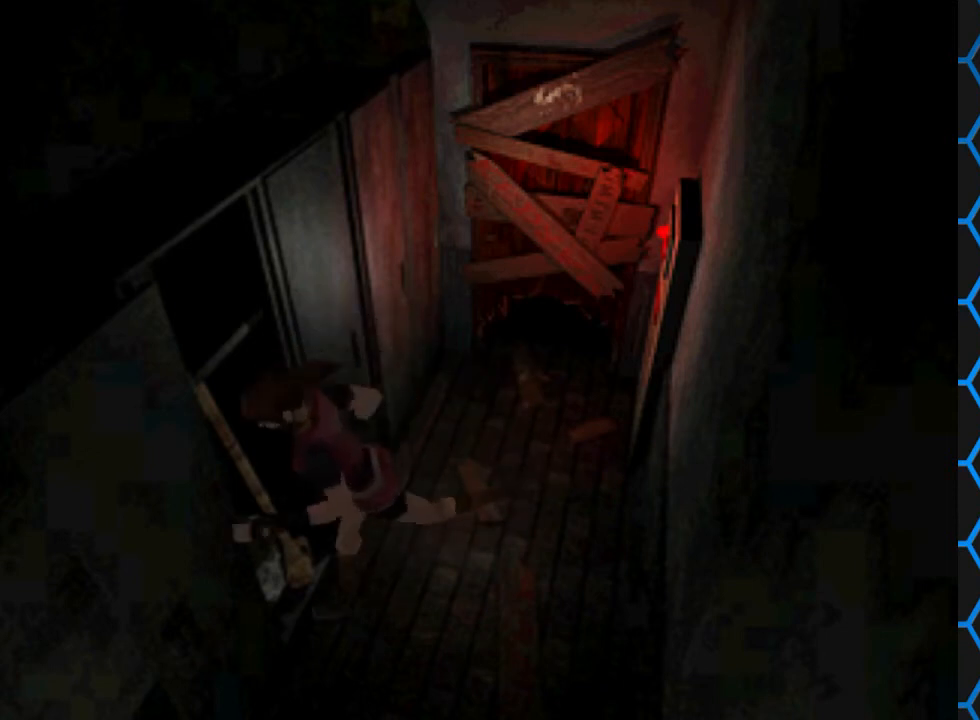
{"buttons": ["CROSS", "SQUARE"], "events": [[33, "CROSS", "up"], [100, "CROSS", "down"], [200, "DPAD_LEFT", "up"], [267, "CROSS", "up"], [300, "CROSS", "down"], [500, "DPAD_UP", "up"]]}
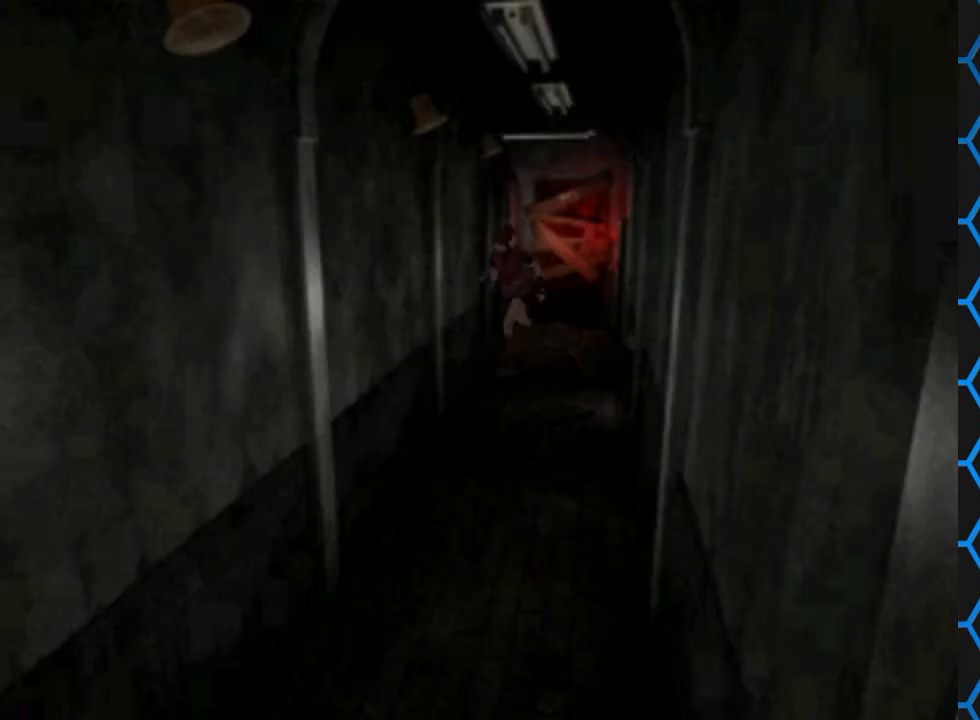
{"buttons": [], "events": [[33, "CROSS", "up"], [67, "SQUARE", "up"]]}
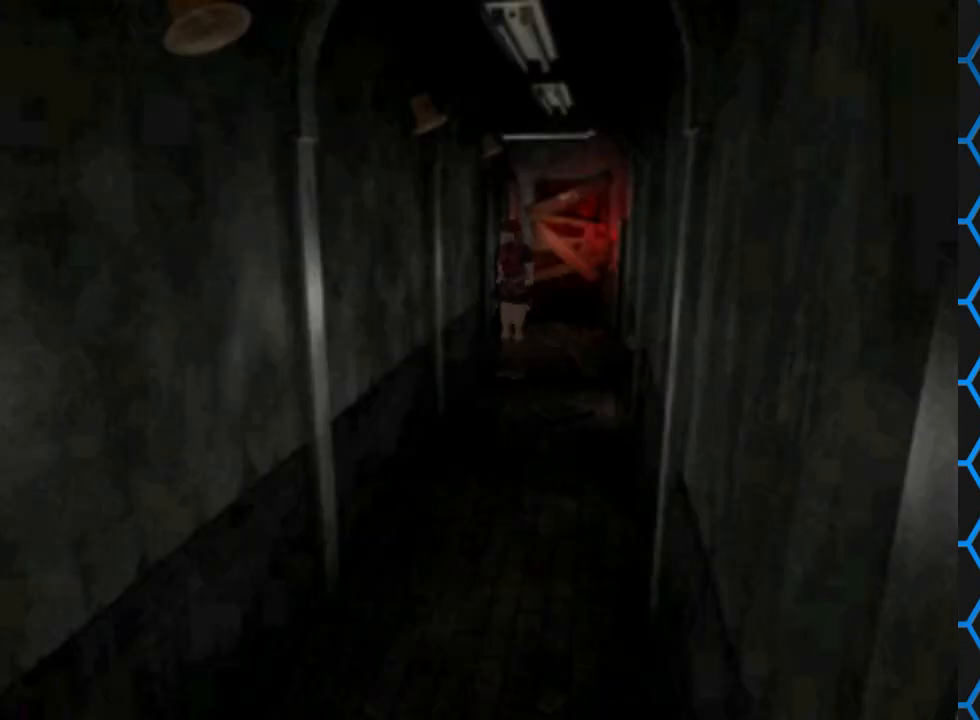
{"buttons": ["SQUARE", "DPAD_UP"], "events": [[67, "DPAD_UP", "down"], [100, "DPAD_LEFT", "down"], [100, "SQUARE", "down"], [367, "DPAD_LEFT", "up"]]}
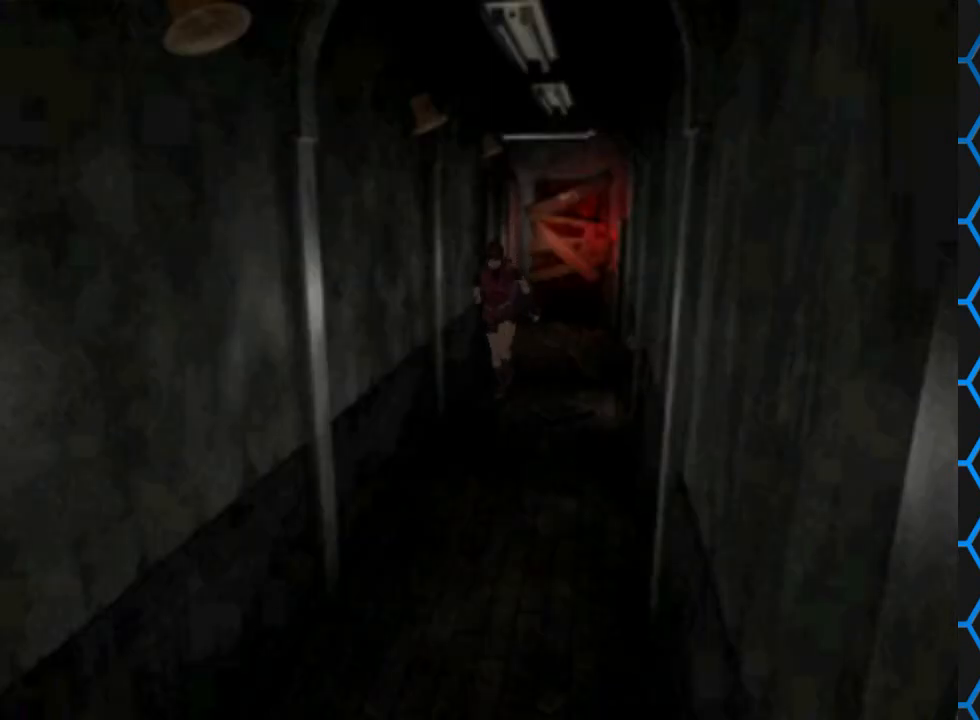
{"buttons": ["SQUARE", "DPAD_UP"], "events": []}
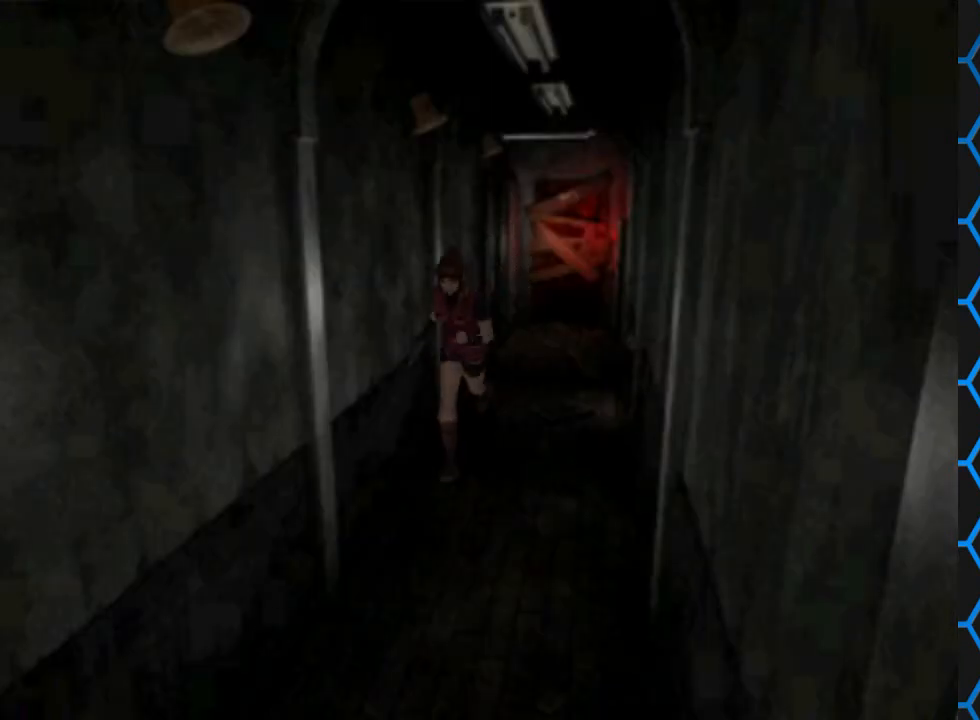
{"buttons": ["SQUARE", "DPAD_UP"], "events": []}
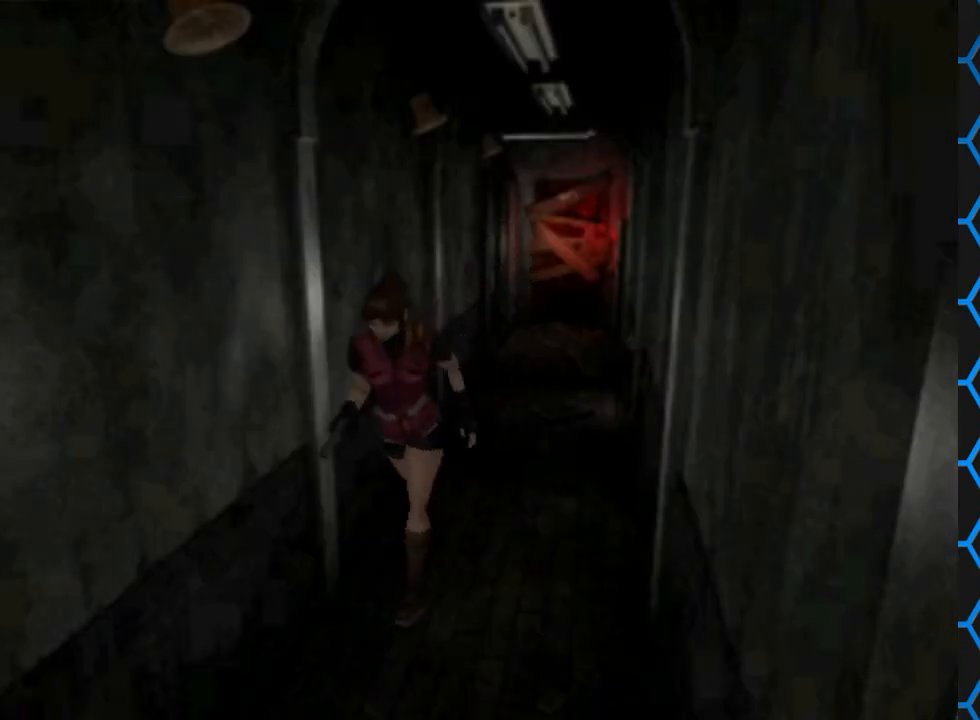
{"buttons": [], "events": [[233, "DPAD_UP", "up"], [367, "SQUARE", "up"]]}
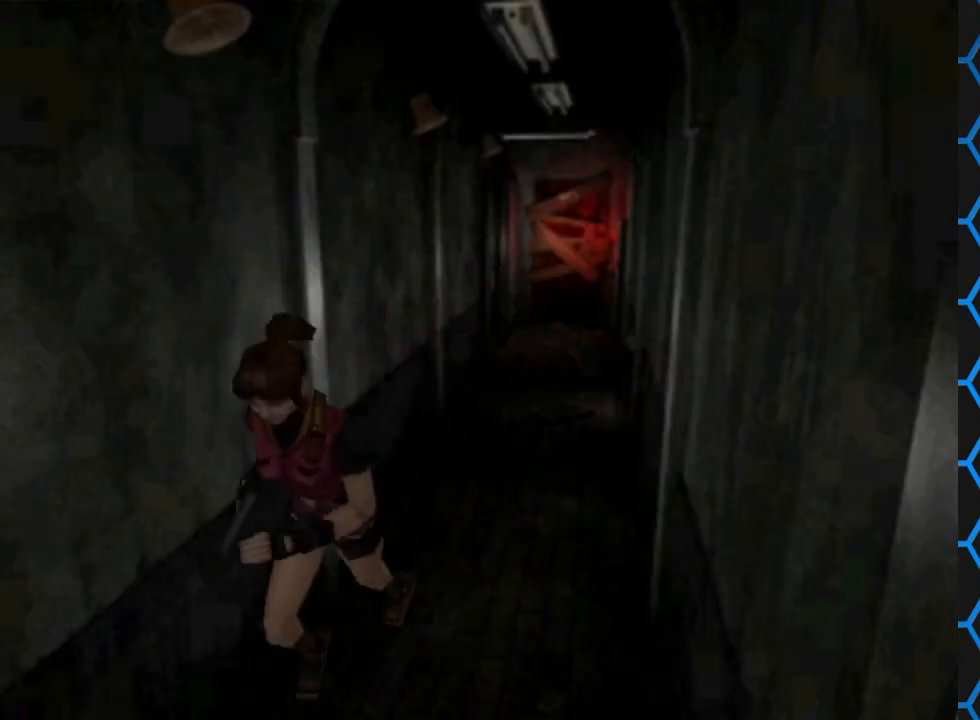
{"buttons": ["SQUARE", "DPAD_UP"], "events": [[267, "DPAD_UP", "down"], [267, "SQUARE", "down"]]}
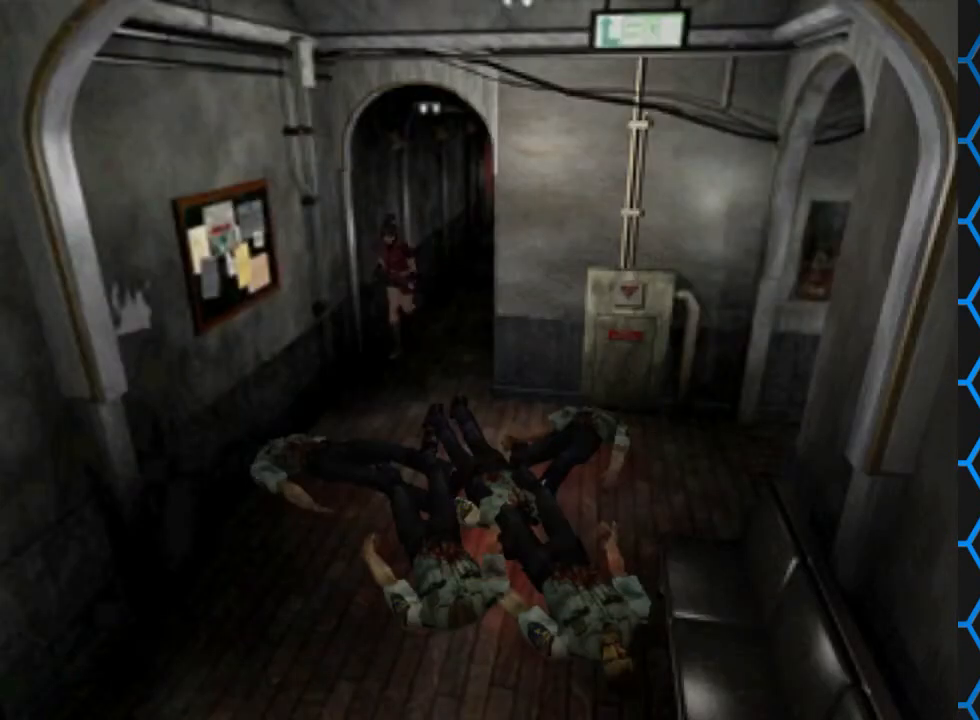
{"buttons": ["SQUARE", "DPAD_UP"], "events": [[33, "DPAD_LEFT", "down"], [333, "DPAD_LEFT", "up"]]}
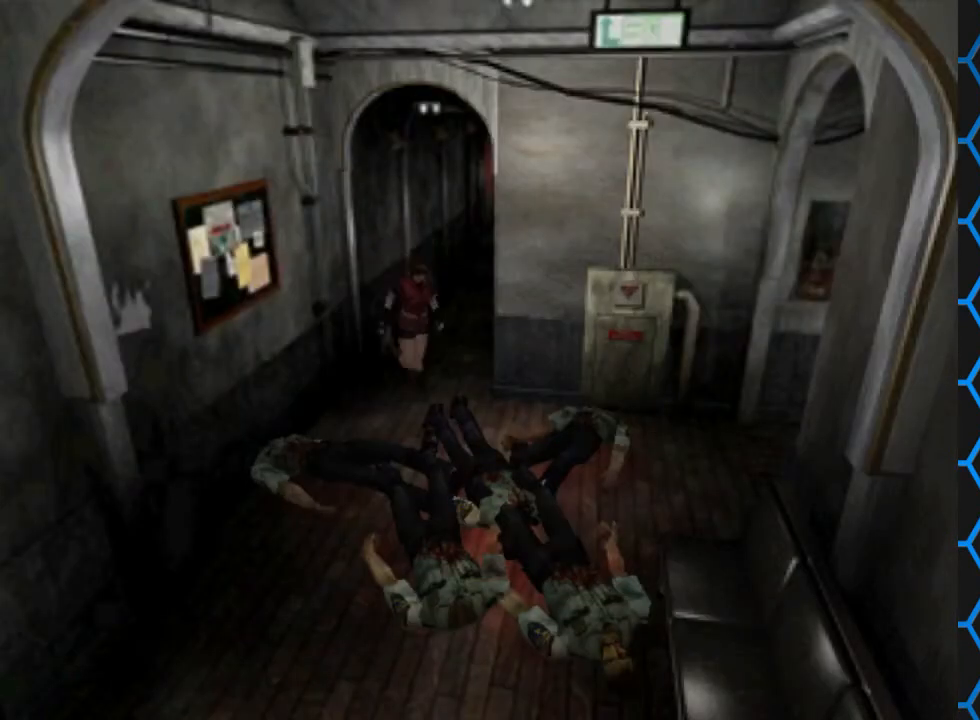
{"buttons": ["SQUARE", "DPAD_UP", "DPAD_LEFT"], "events": [[433, "DPAD_LEFT", "down"]]}
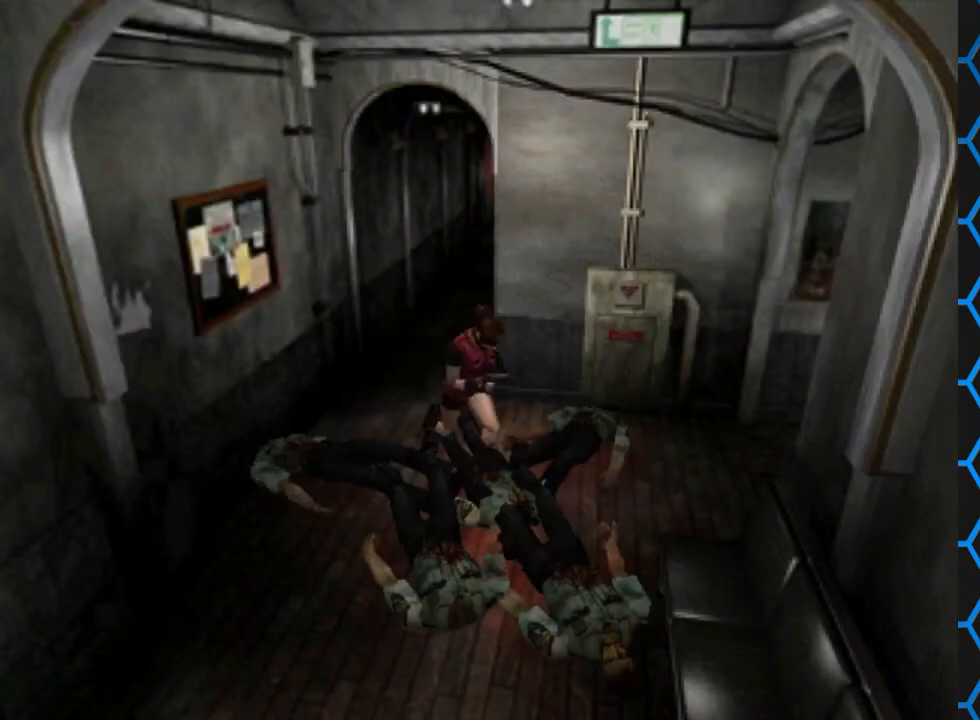
{"buttons": ["SQUARE", "DPAD_UP", "DPAD_LEFT"], "events": []}
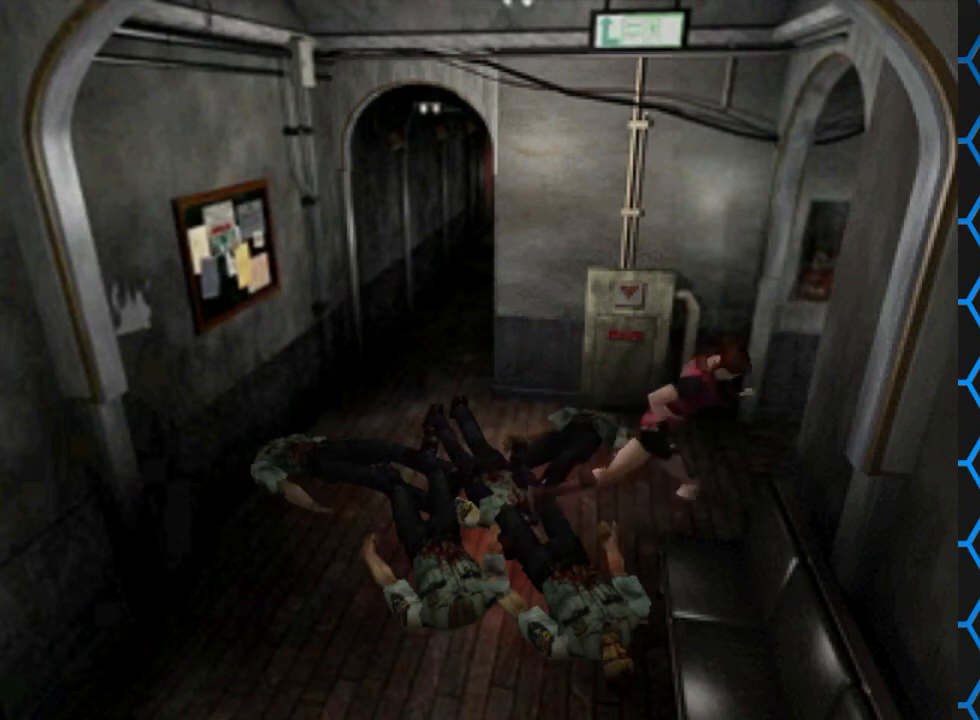
{"buttons": [], "events": [[167, "DPAD_LEFT", "up"], [200, "SQUARE", "up"], [233, "DPAD_UP", "up"]]}
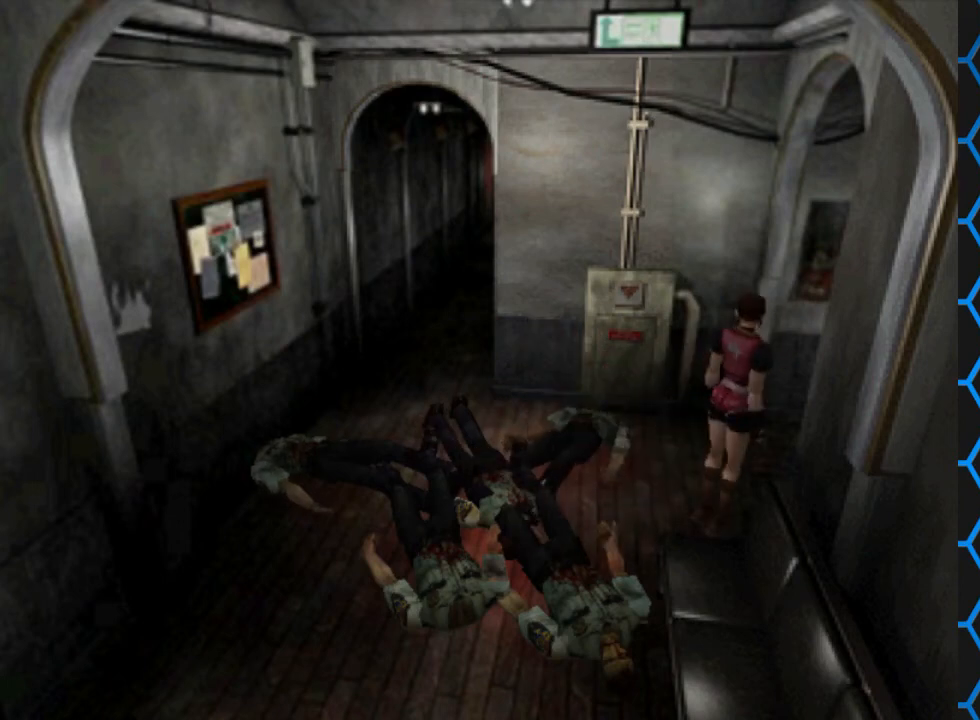
{"buttons": ["DPAD_UP"], "events": [[467, "DPAD_UP", "down"]]}
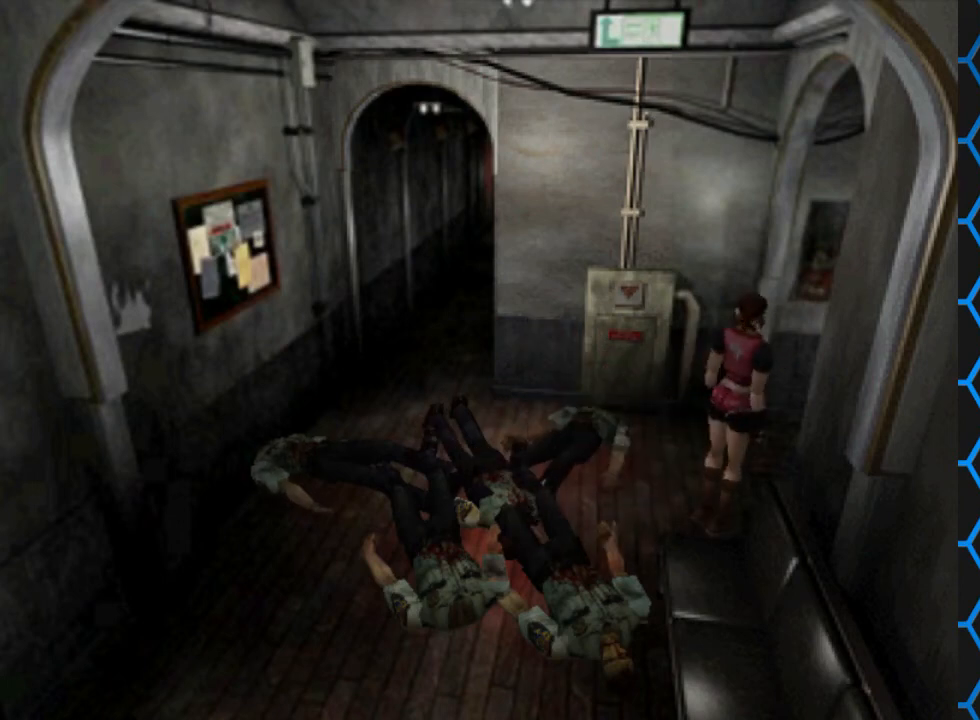
{"buttons": ["SQUARE", "DPAD_UP"], "events": [[33, "SQUARE", "down"]]}
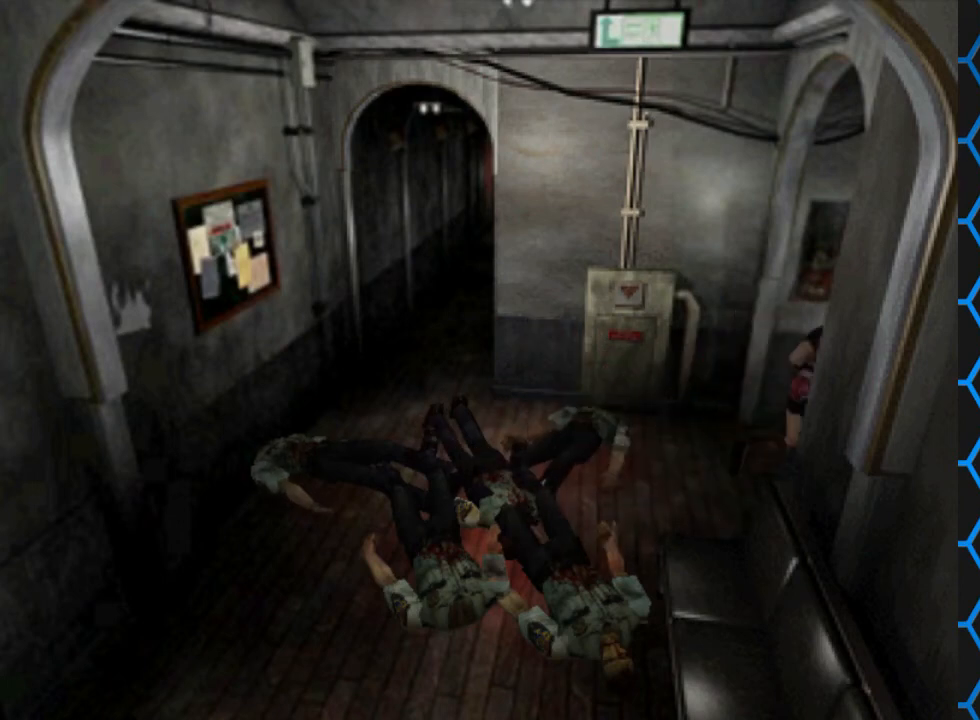
{"buttons": ["SQUARE", "DPAD_UP", "DPAD_RIGHT"], "events": [[67, "DPAD_RIGHT", "down"]]}
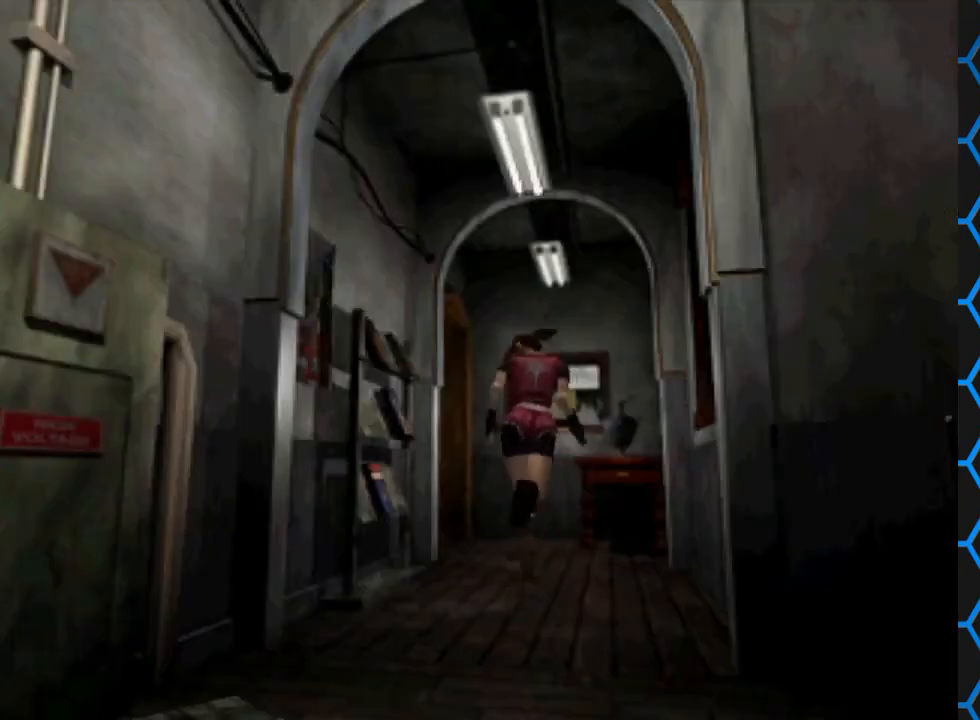
{"buttons": ["SQUARE", "DPAD_UP", "DPAD_LEFT"], "events": [[233, "DPAD_RIGHT", "up"], [267, "DPAD_LEFT", "down"]]}
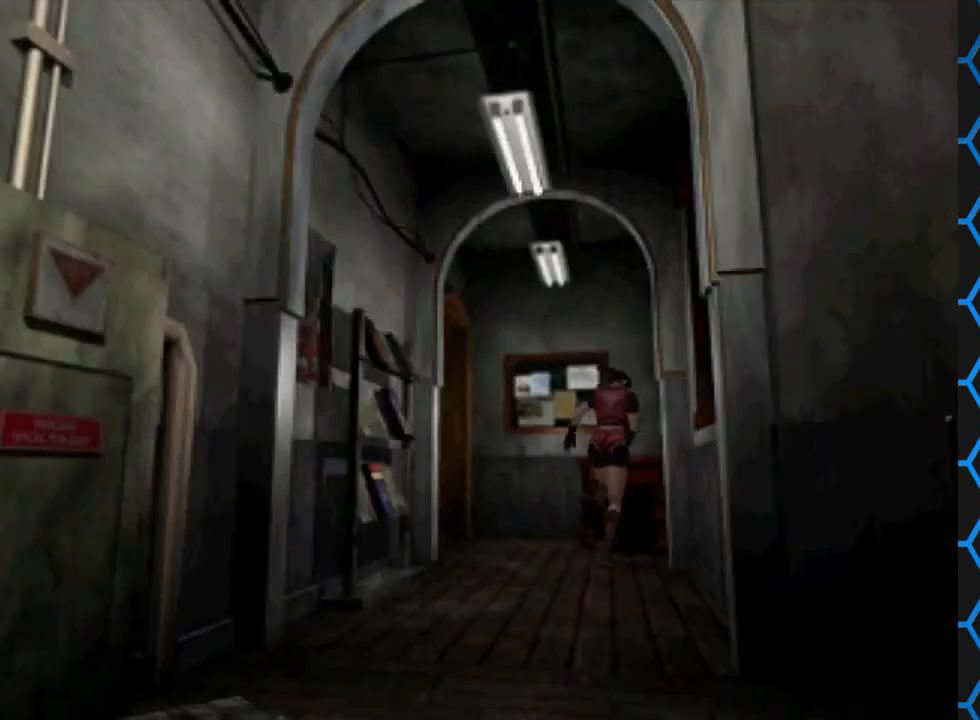
{"buttons": ["SQUARE", "DPAD_UP", "DPAD_LEFT"], "events": []}
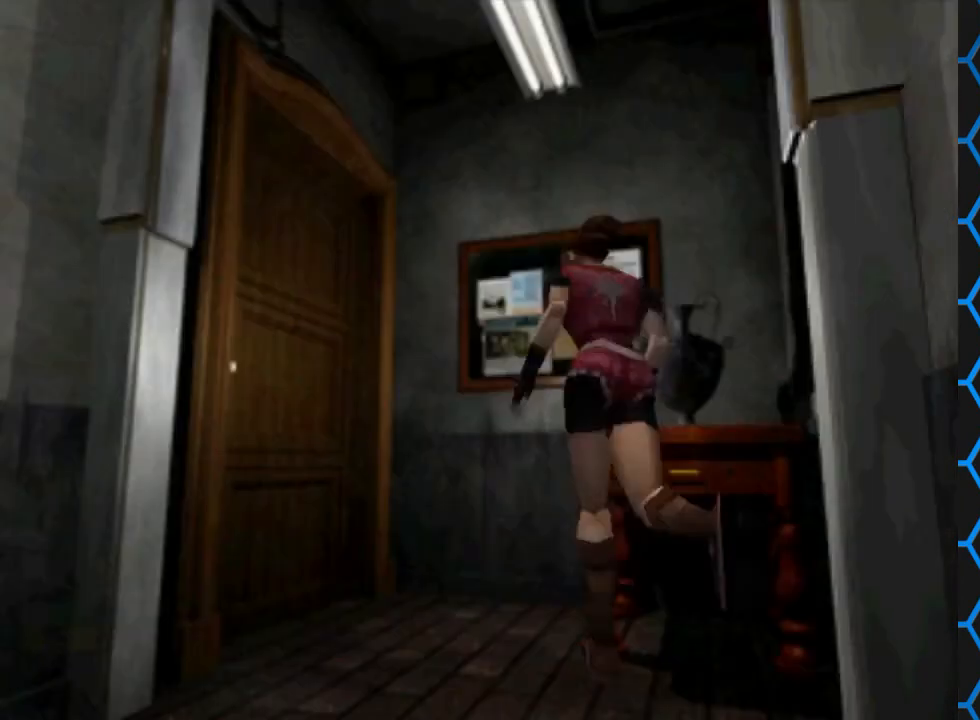
{"buttons": ["SQUARE", "DPAD_UP"], "events": [[433, "DPAD_LEFT", "up"]]}
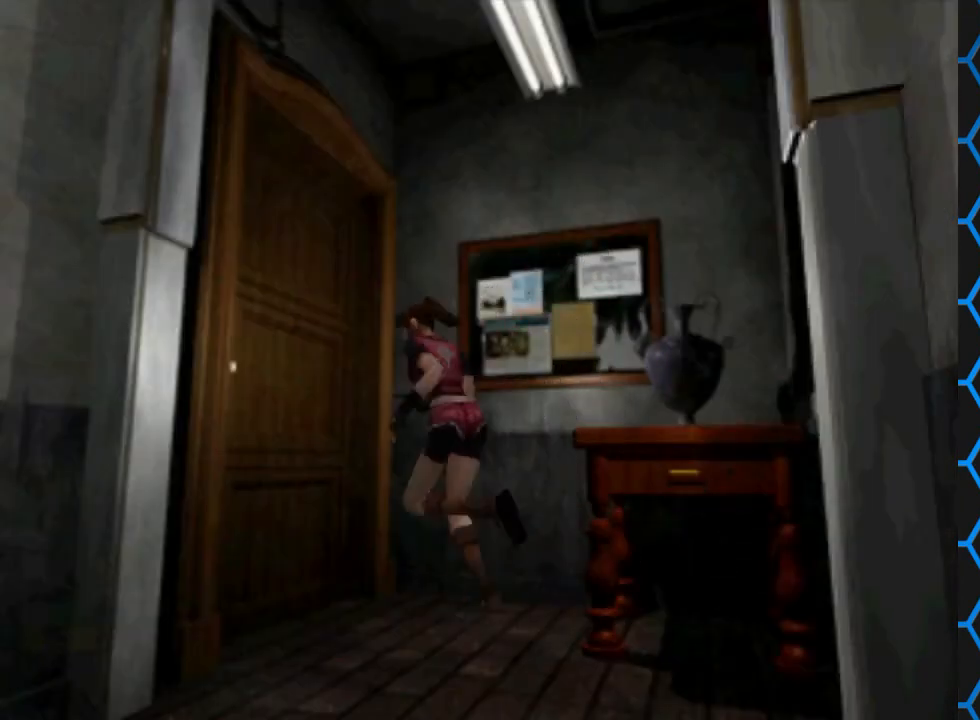
{"buttons": ["CROSS"], "events": [[133, "DPAD_UP", "up"], [133, "SQUARE", "up"], [433, "CROSS", "down"]]}
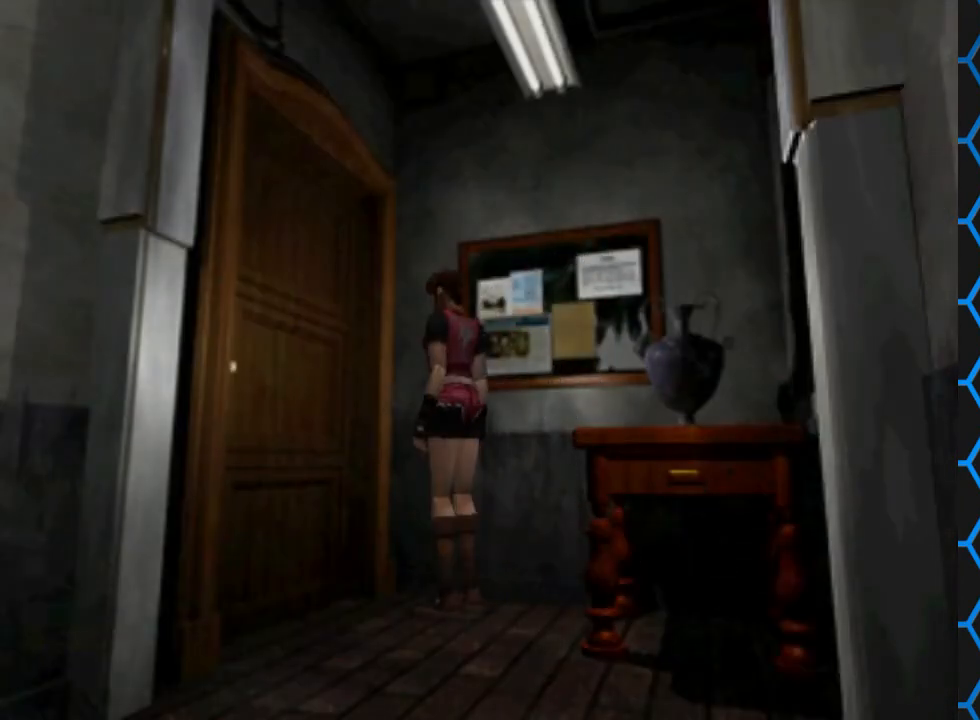
{"buttons": [], "events": [[133, "CROSS", "up"]]}